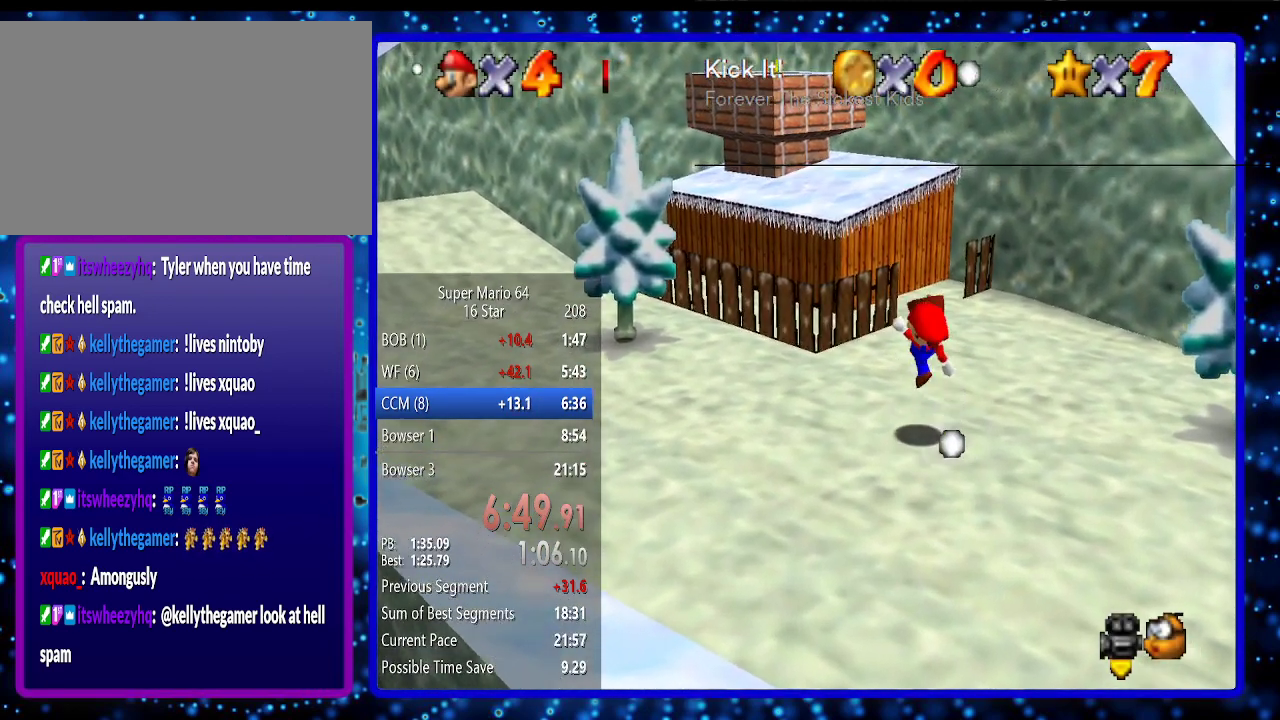
Gameplay with a controller (Nintendo layout); each line is a JSON object with the inputs held at the frame after it. "events" lists button and stick changes between this image and that frame as [ms after this image, input, new state], when the widget could be followed in between. Not read: L3 R3.
{"buttons": ["A"], "left_stick": "up", "events": [[50, "A", "up"], [50, "B", "up"], [333, "A", "down"]]}
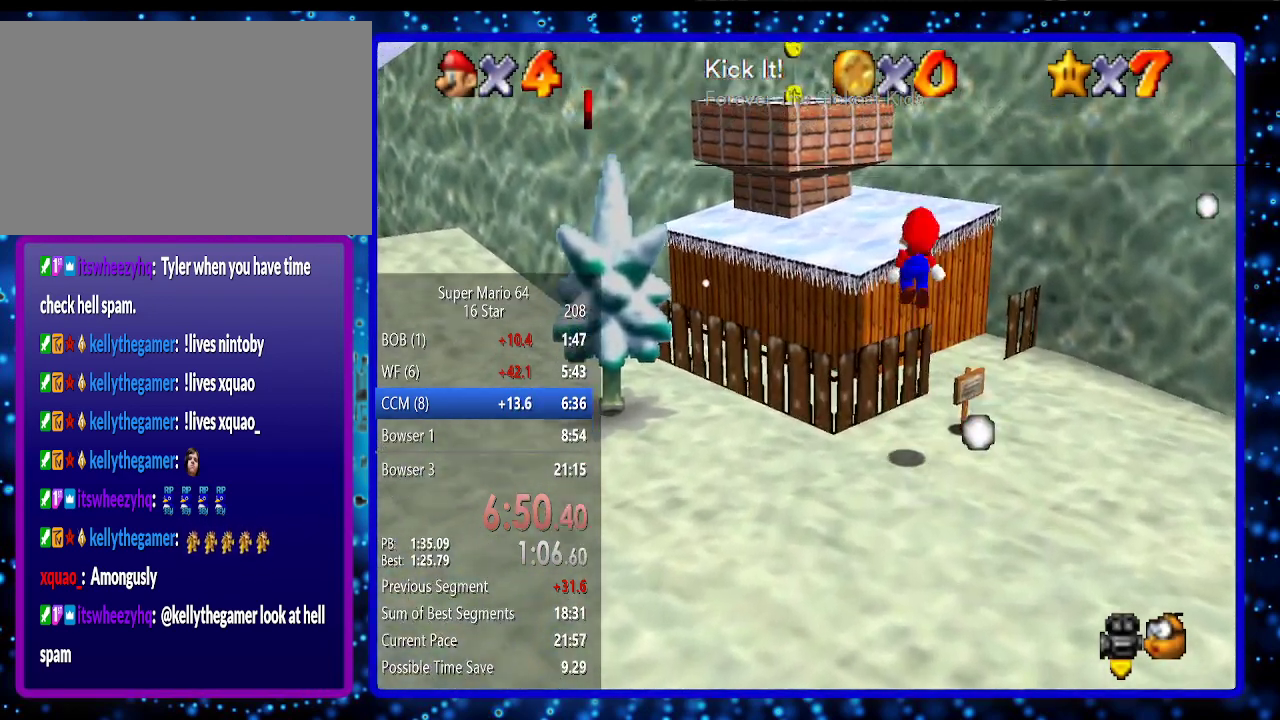
{"buttons": [], "left_stick": "up", "events": [[167, "A", "up"]]}
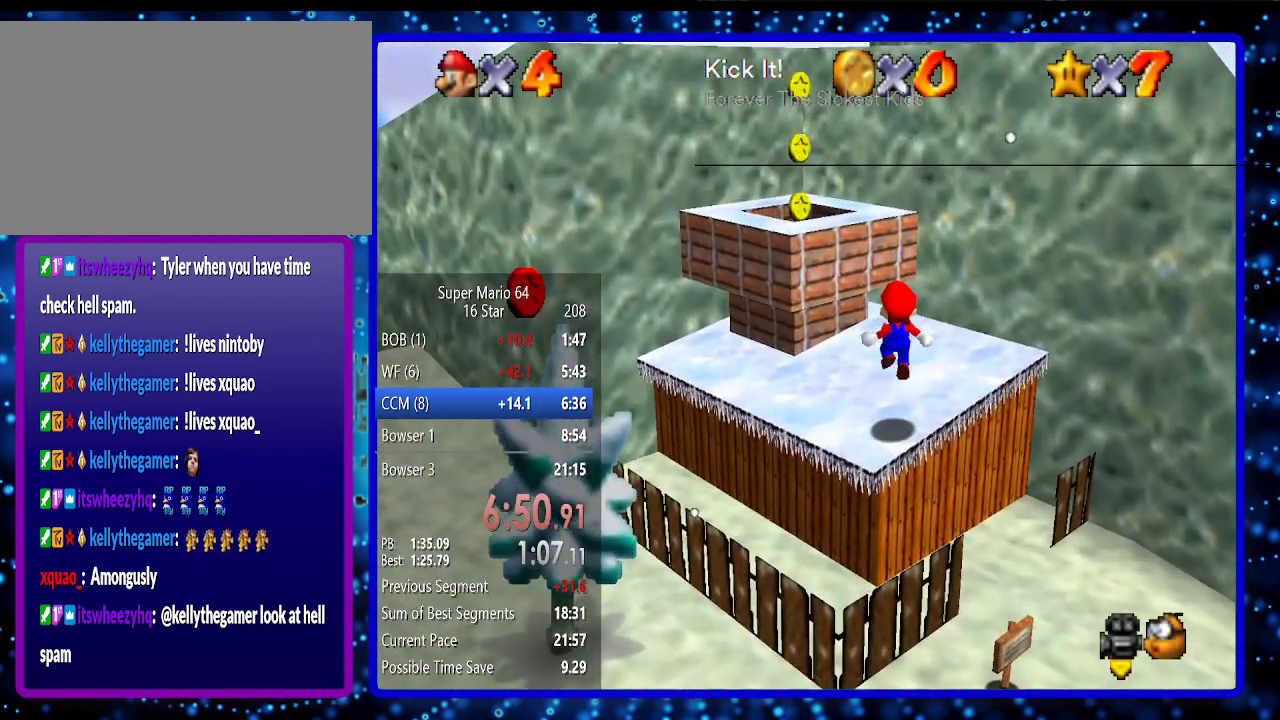
{"buttons": ["A"], "left_stick": "right", "events": [[167, "A", "down"], [200, "left_stick", "down-right"], [367, "left_stick", "right"]]}
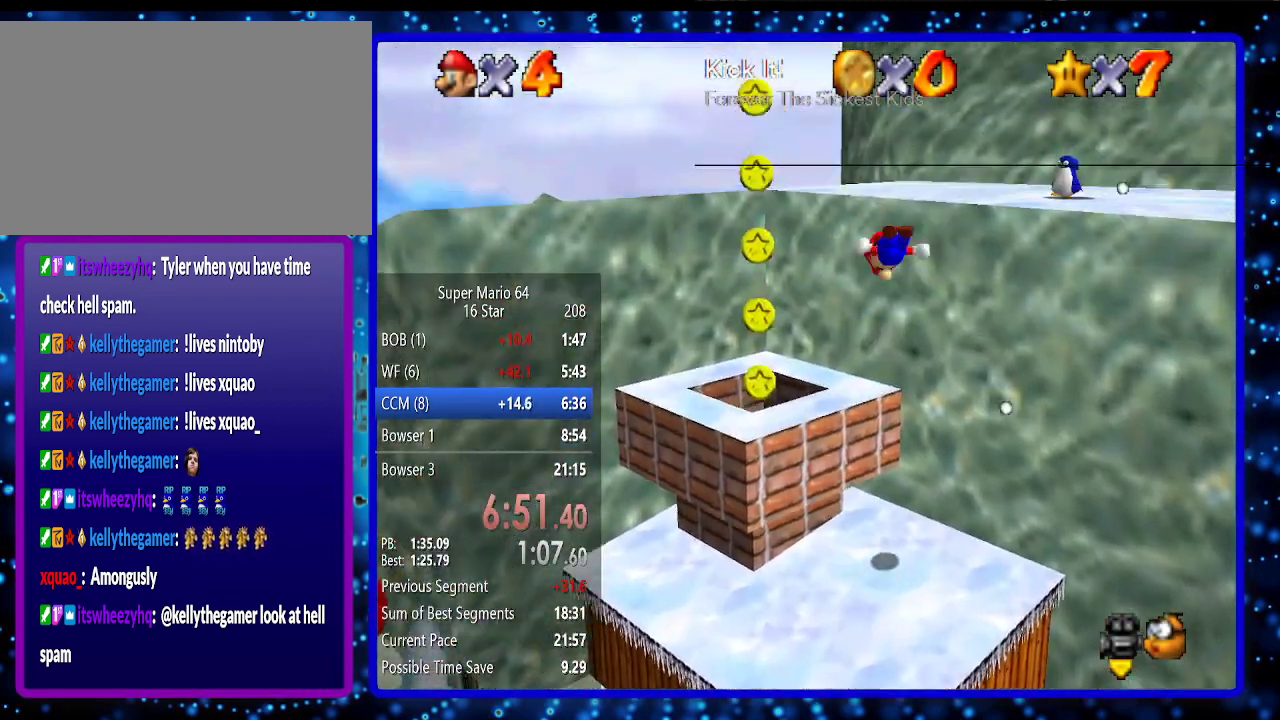
{"buttons": [], "left_stick": "right", "events": [[400, "A", "up"]]}
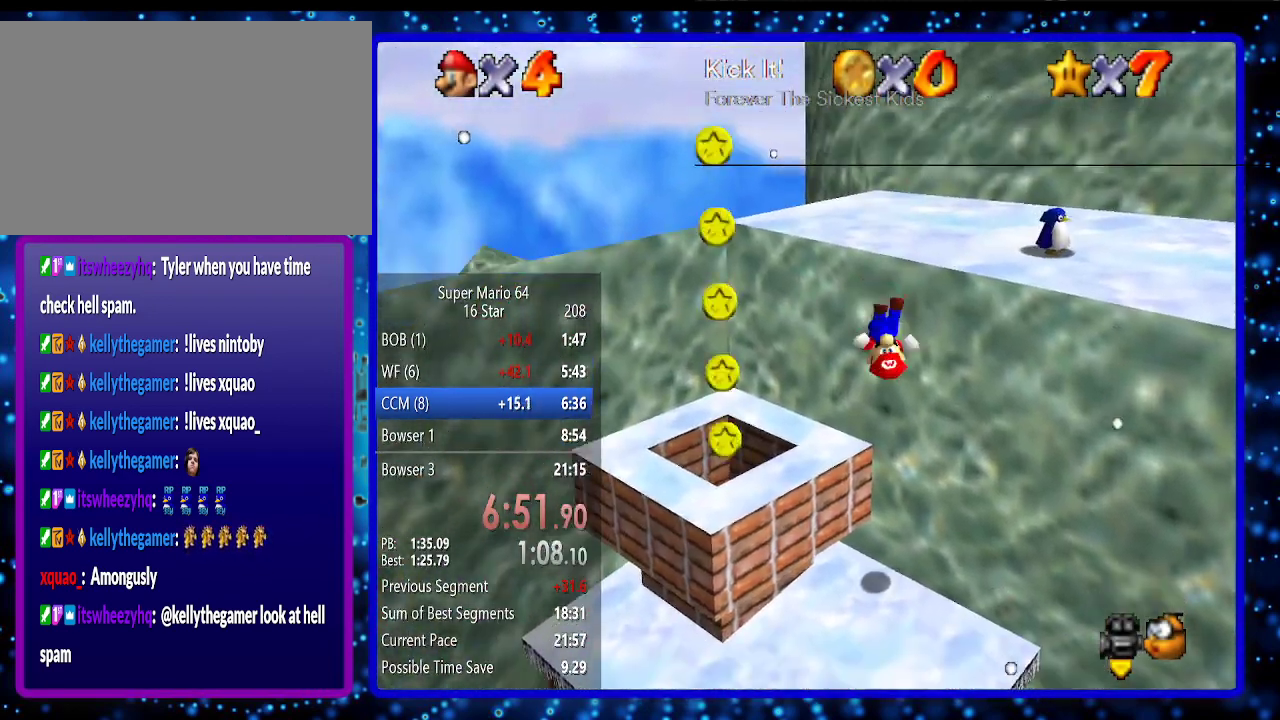
{"buttons": ["A"], "left_stick": "up-left", "events": [[183, "left_stick", "center"], [433, "A", "down"], [467, "left_stick", "up-left"]]}
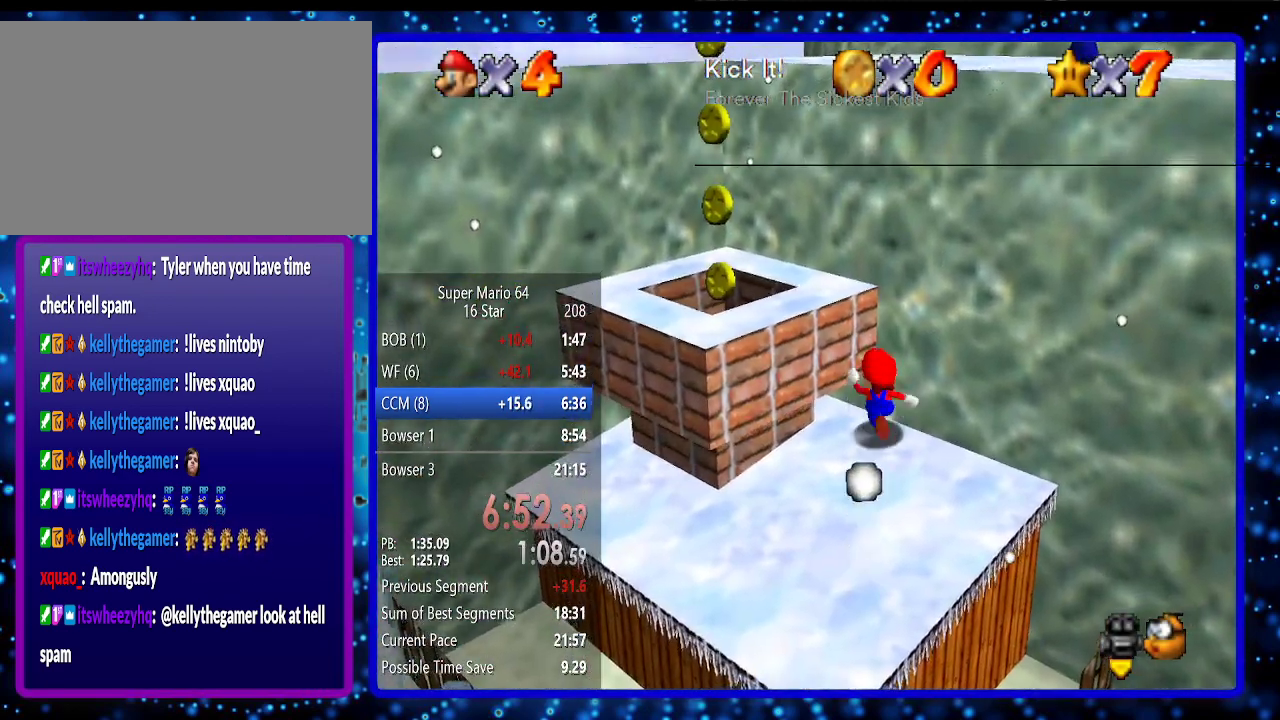
{"buttons": ["A"], "left_stick": "up-left", "events": [[283, "A", "up"], [350, "A", "down"]]}
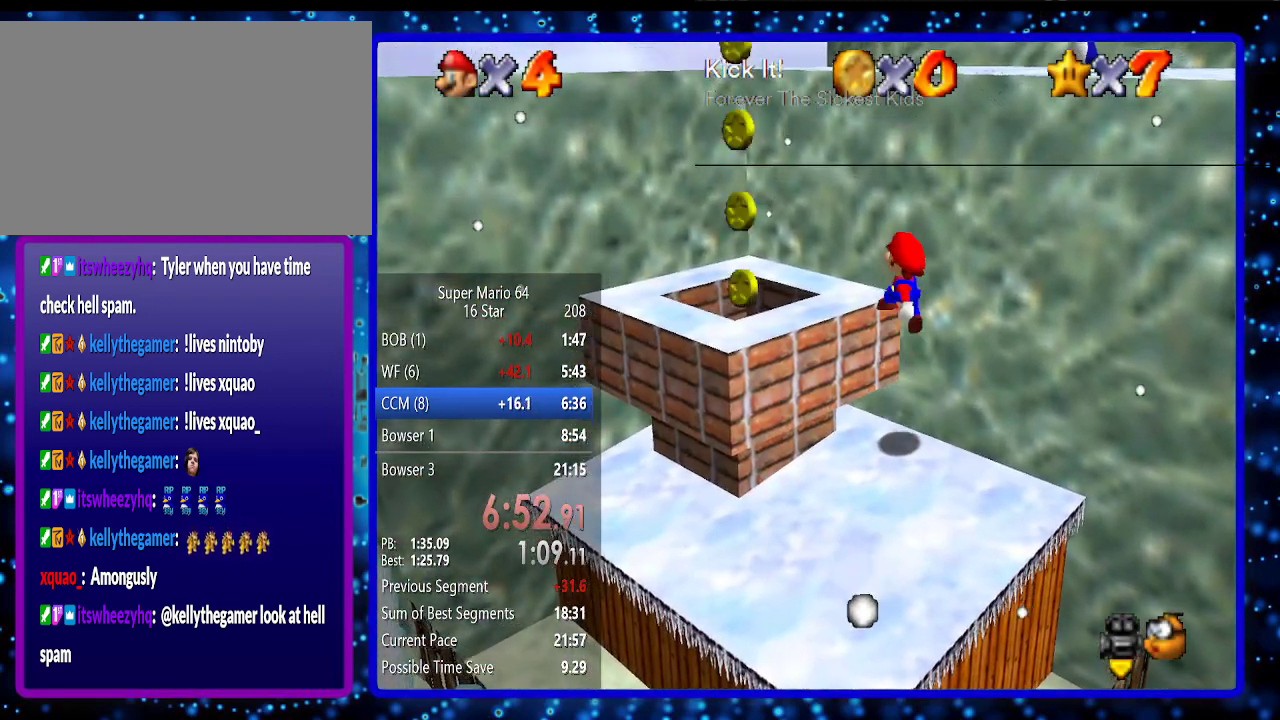
{"buttons": [], "left_stick": "right", "events": [[167, "A", "up"], [250, "left_stick", "center"], [433, "left_stick", "right"]]}
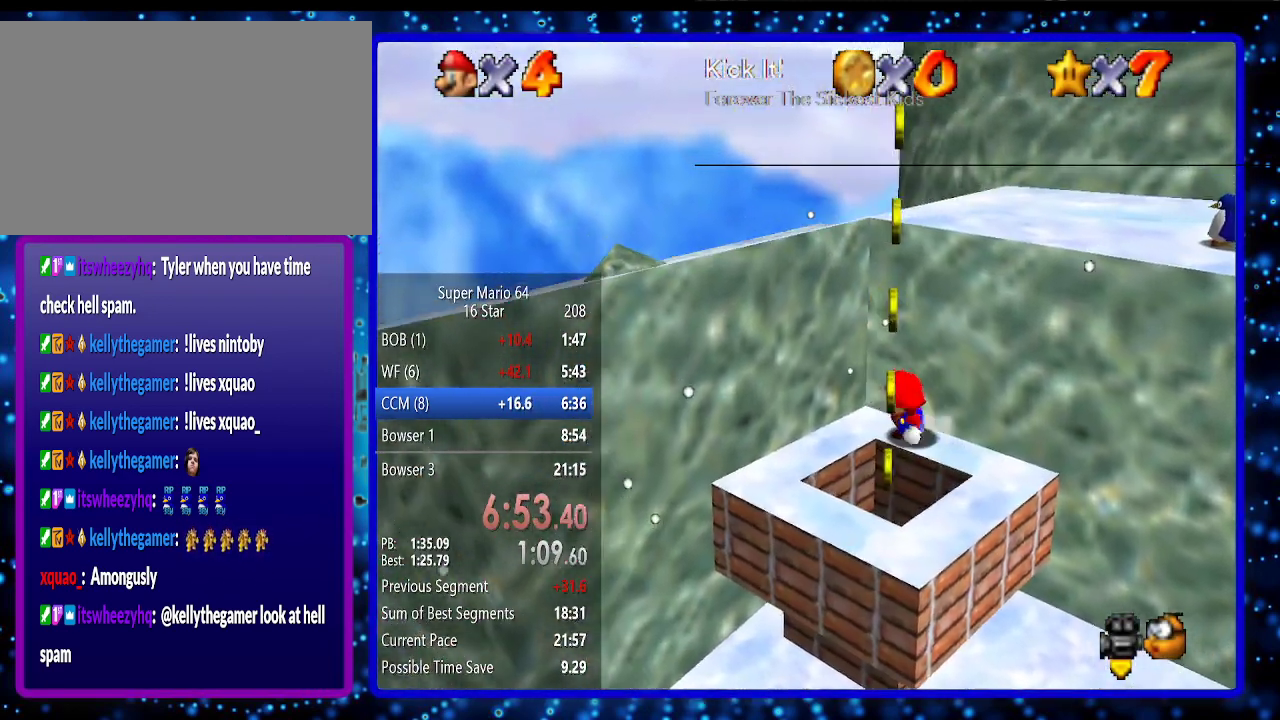
{"buttons": ["A"], "left_stick": "right", "events": [[183, "A", "down"]]}
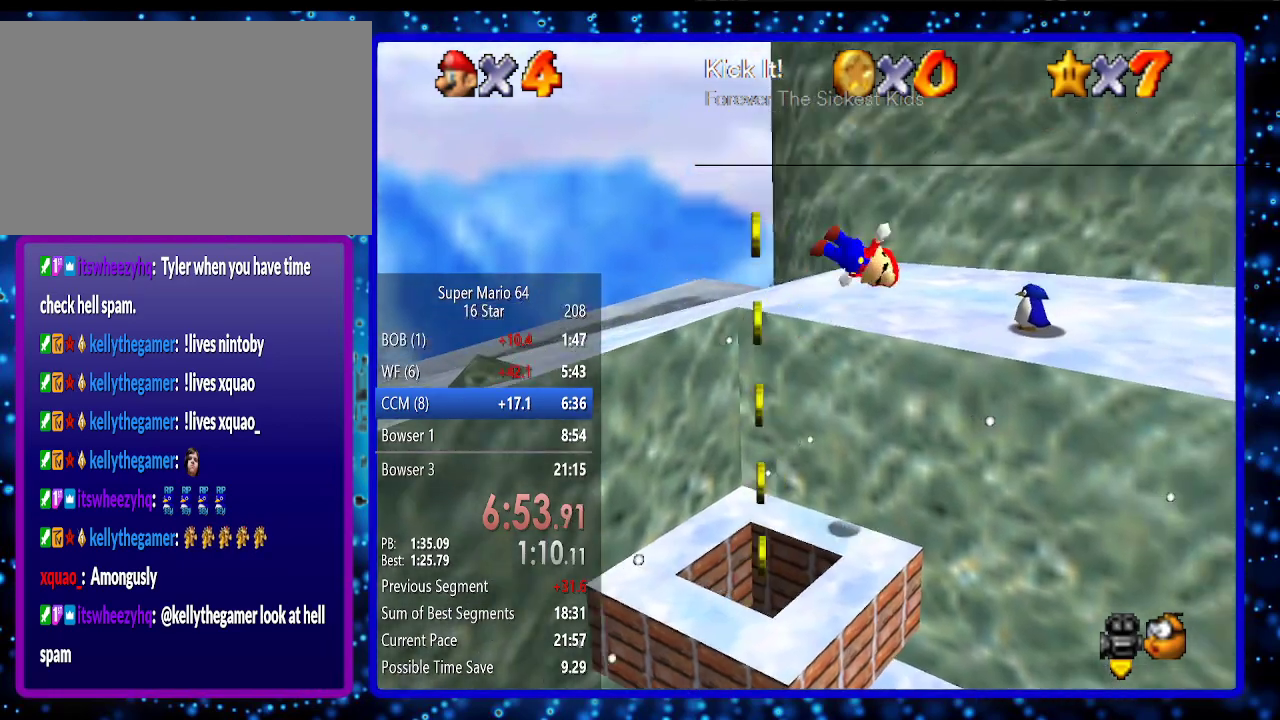
{"buttons": [], "left_stick": "center", "events": [[67, "A", "up"], [100, "left_stick", "center"], [150, "left_stick", "left"], [250, "left_stick", "up-left"], [500, "left_stick", "center"]]}
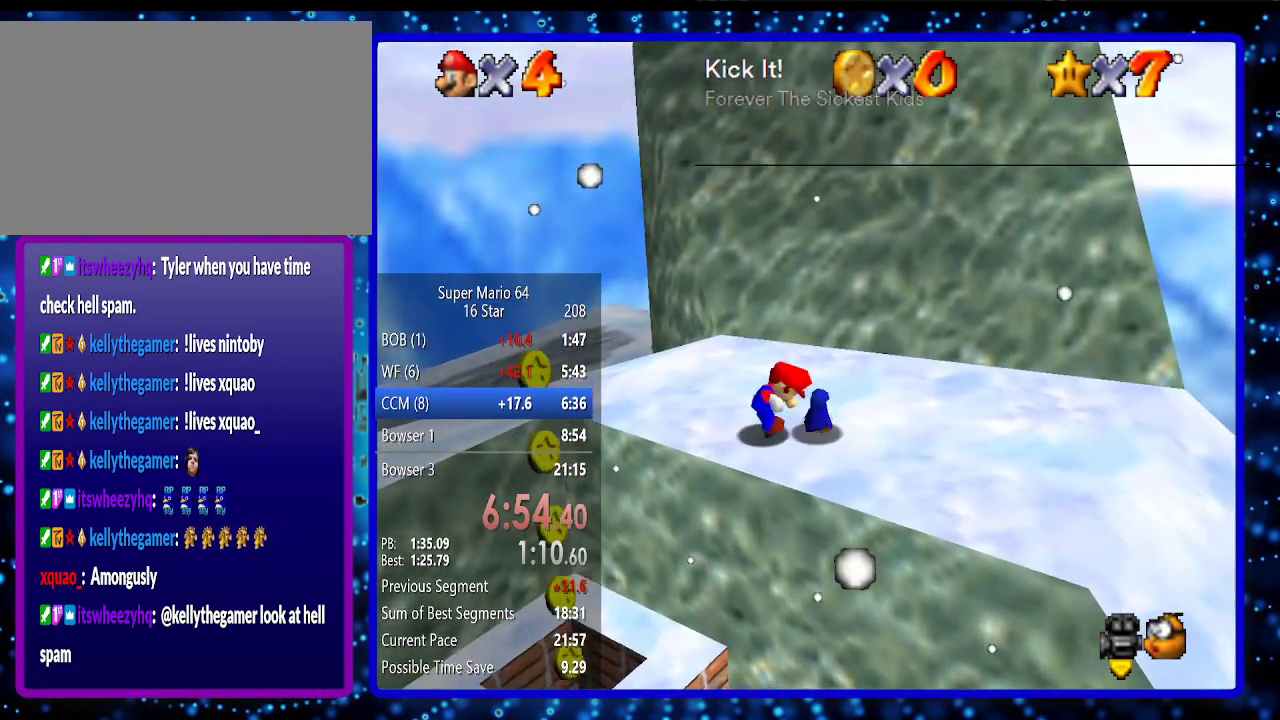
{"buttons": [], "left_stick": "center", "events": [[183, "left_stick", "up-right"], [250, "left_stick", "right"], [350, "B", "down"], [400, "left_stick", "center"], [500, "B", "up"]]}
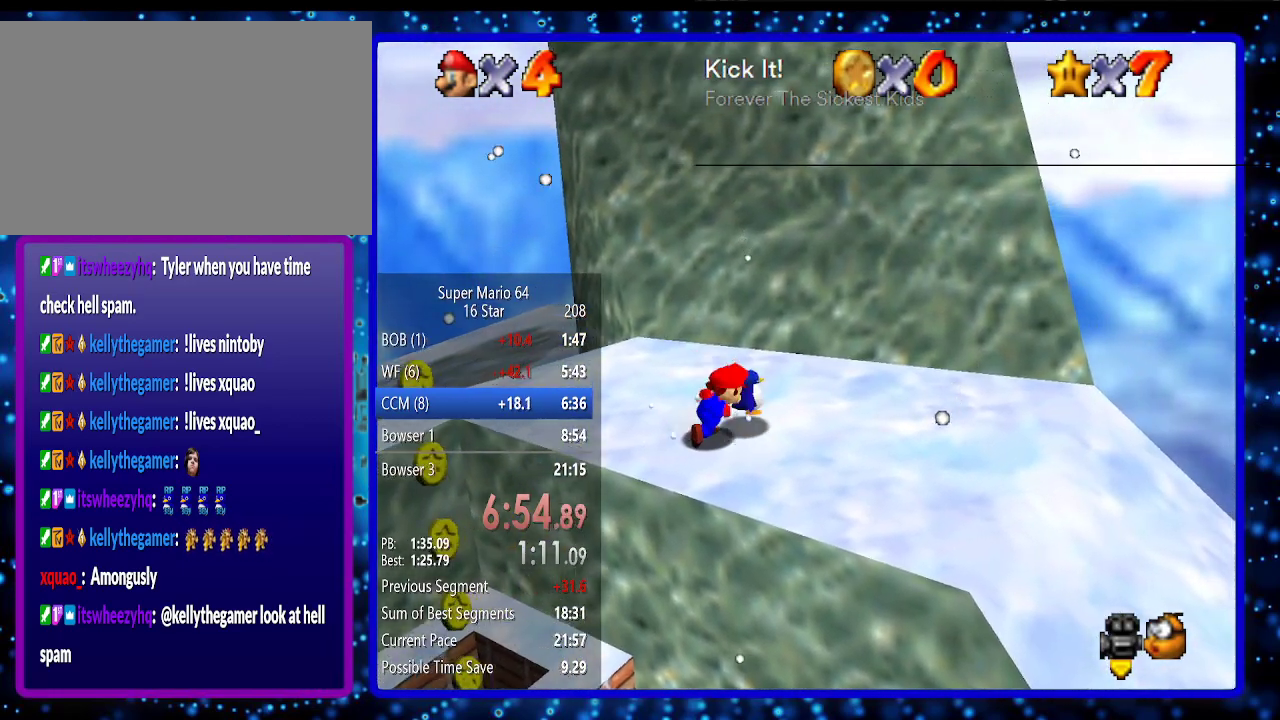
{"buttons": [], "left_stick": "right", "events": [[183, "left_stick", "right"]]}
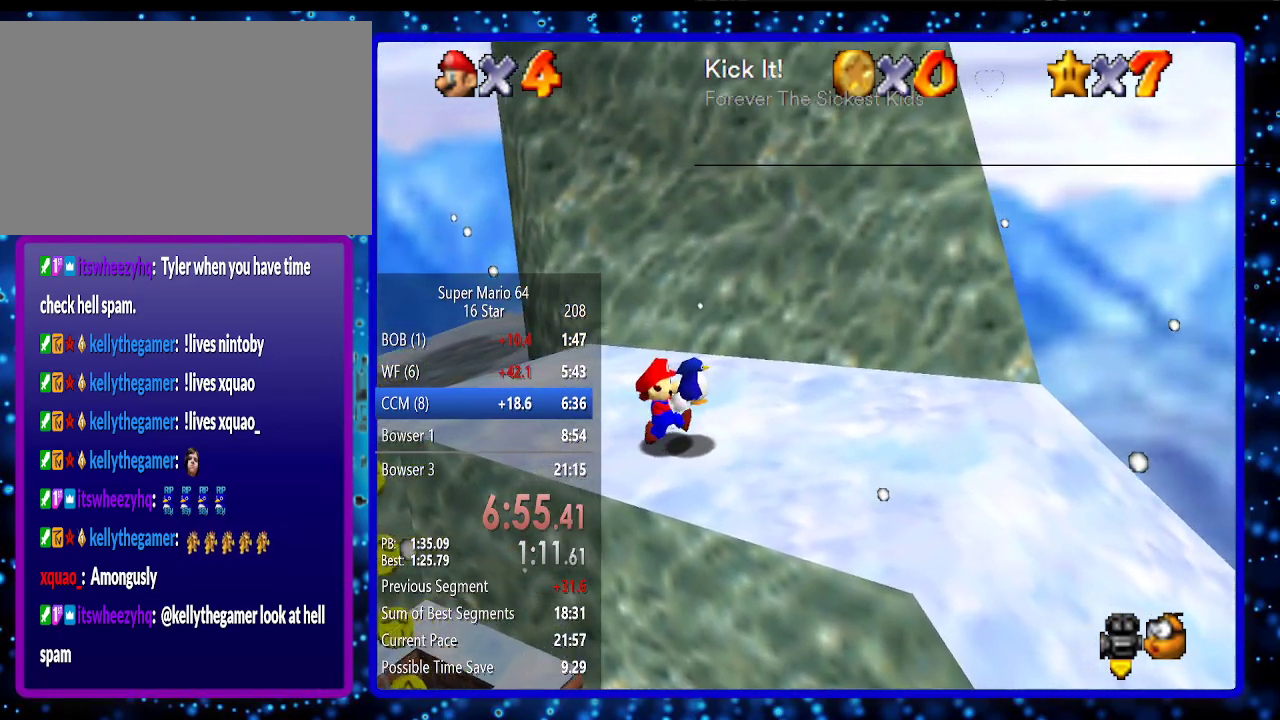
{"buttons": [], "left_stick": "right", "events": [[100, "A", "down"], [250, "A", "up"]]}
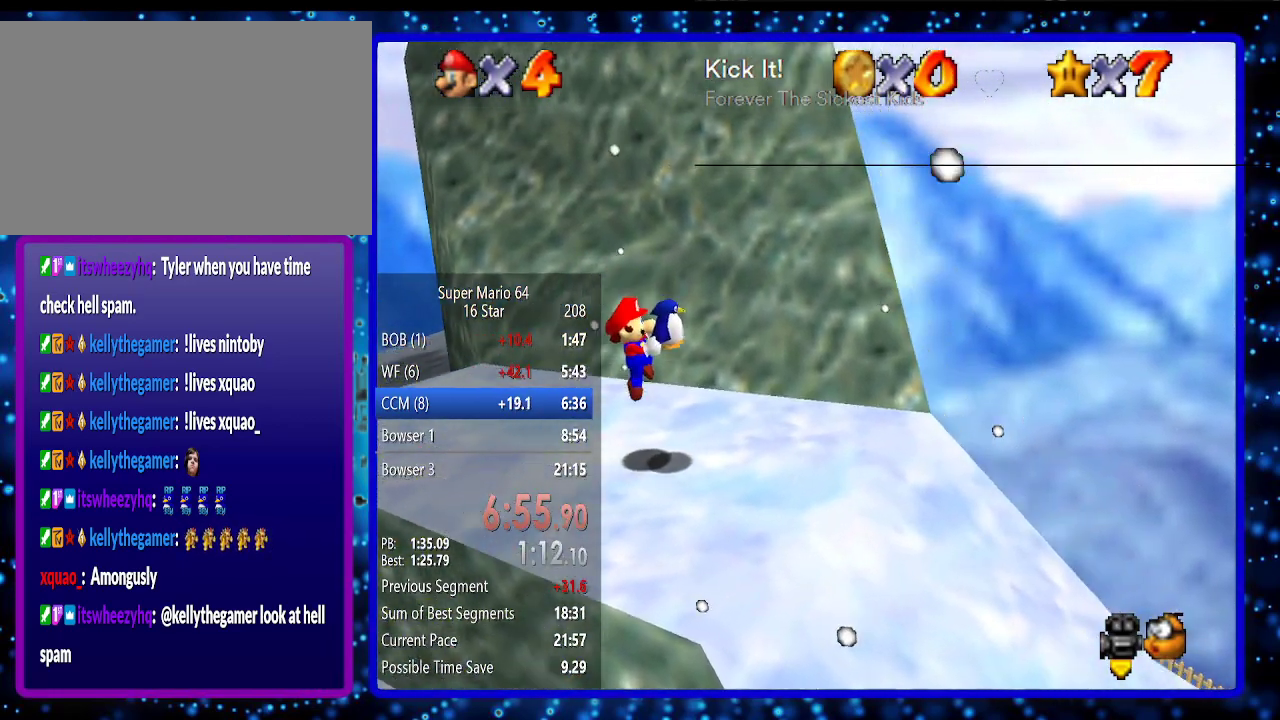
{"buttons": [], "left_stick": "right", "events": [[283, "A", "down"], [350, "A", "up"]]}
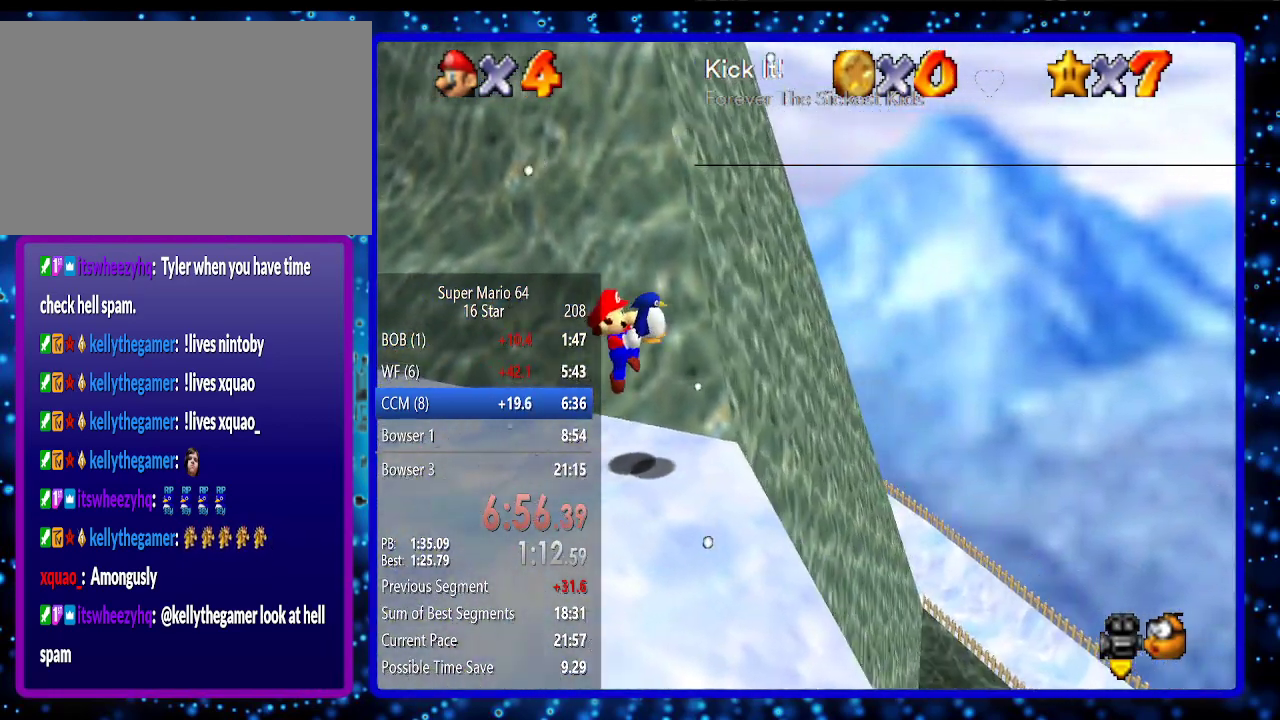
{"buttons": [], "left_stick": "left", "events": [[433, "left_stick", "left"]]}
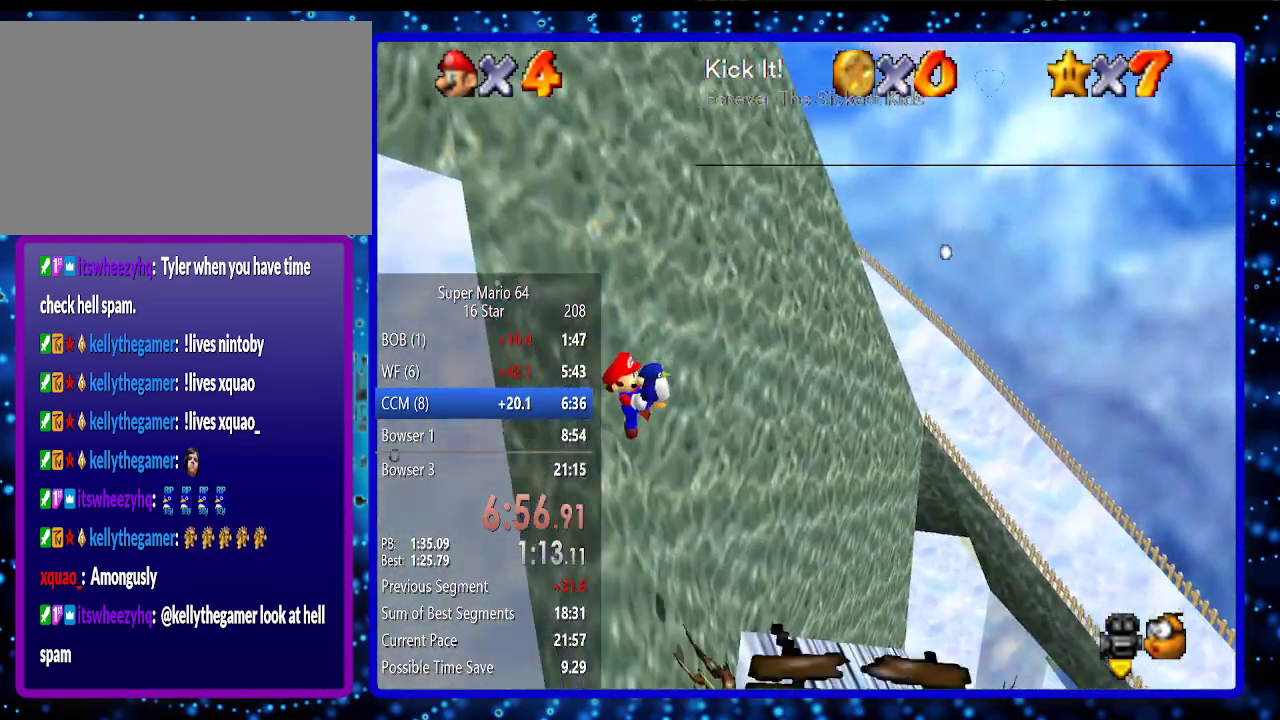
{"buttons": [], "left_stick": "right", "events": [[317, "left_stick", "center"], [383, "left_stick", "right"]]}
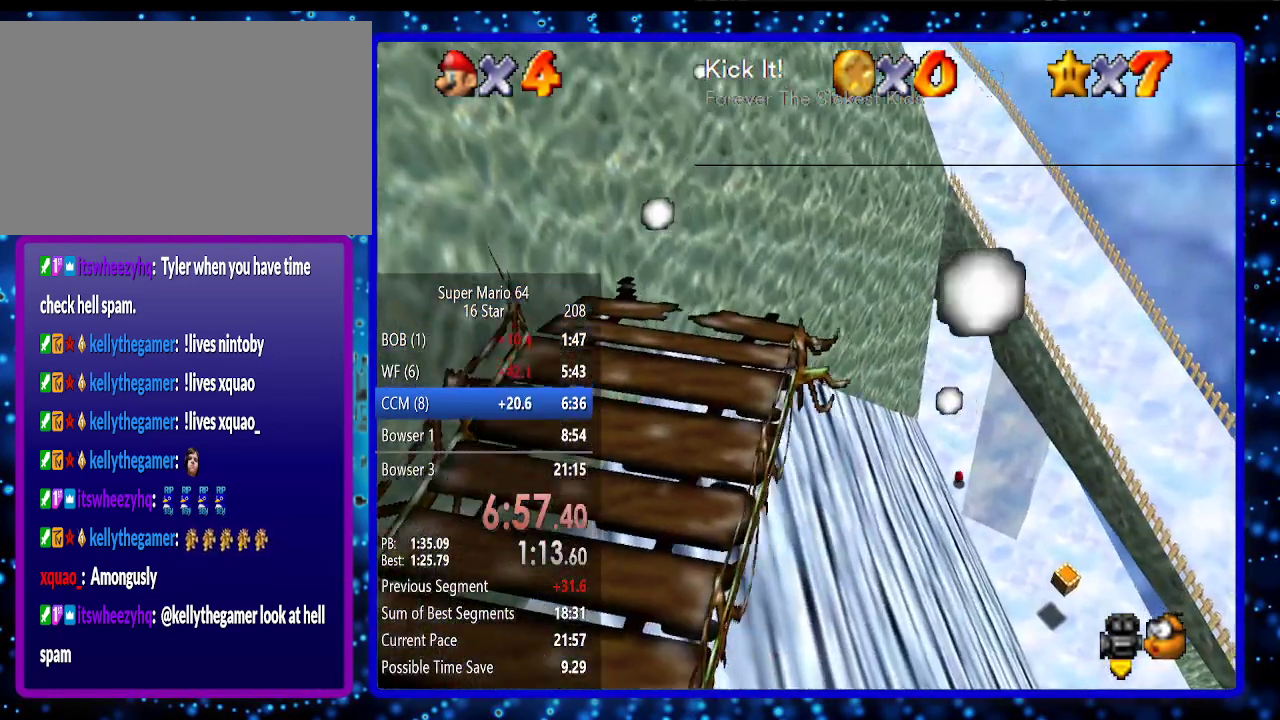
{"buttons": [], "left_stick": "right", "events": []}
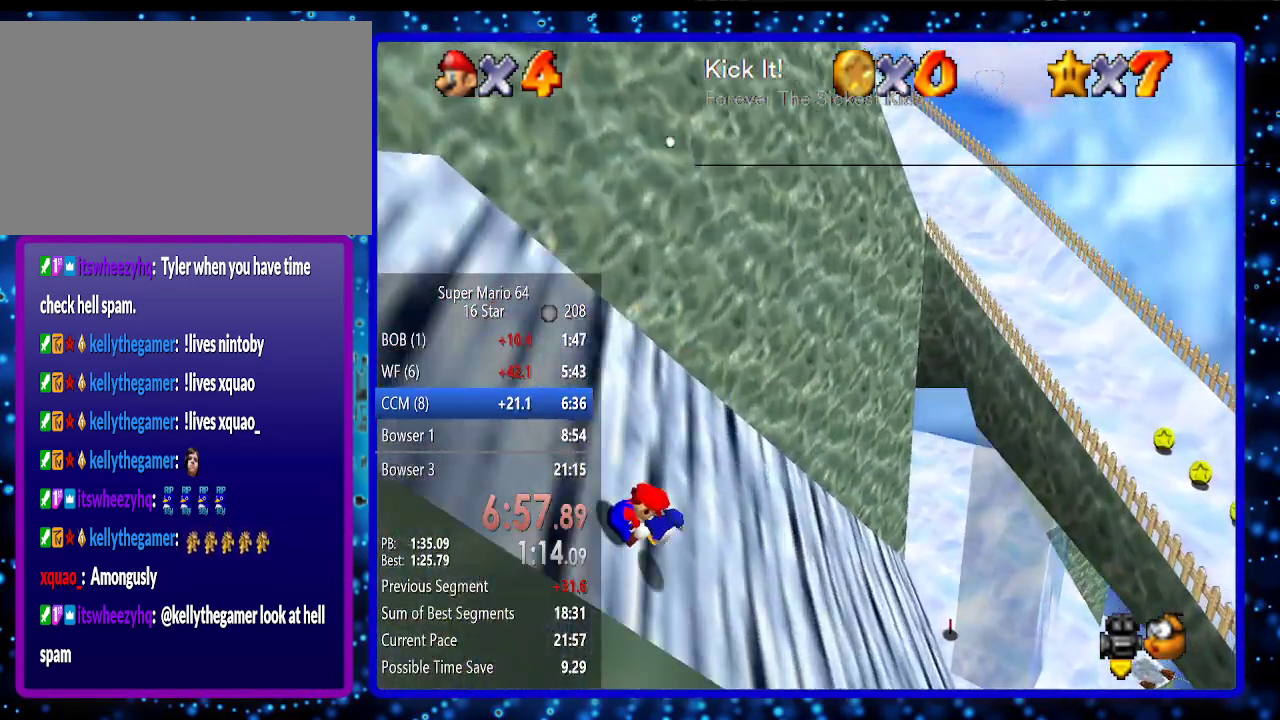
{"buttons": [], "left_stick": "right", "events": []}
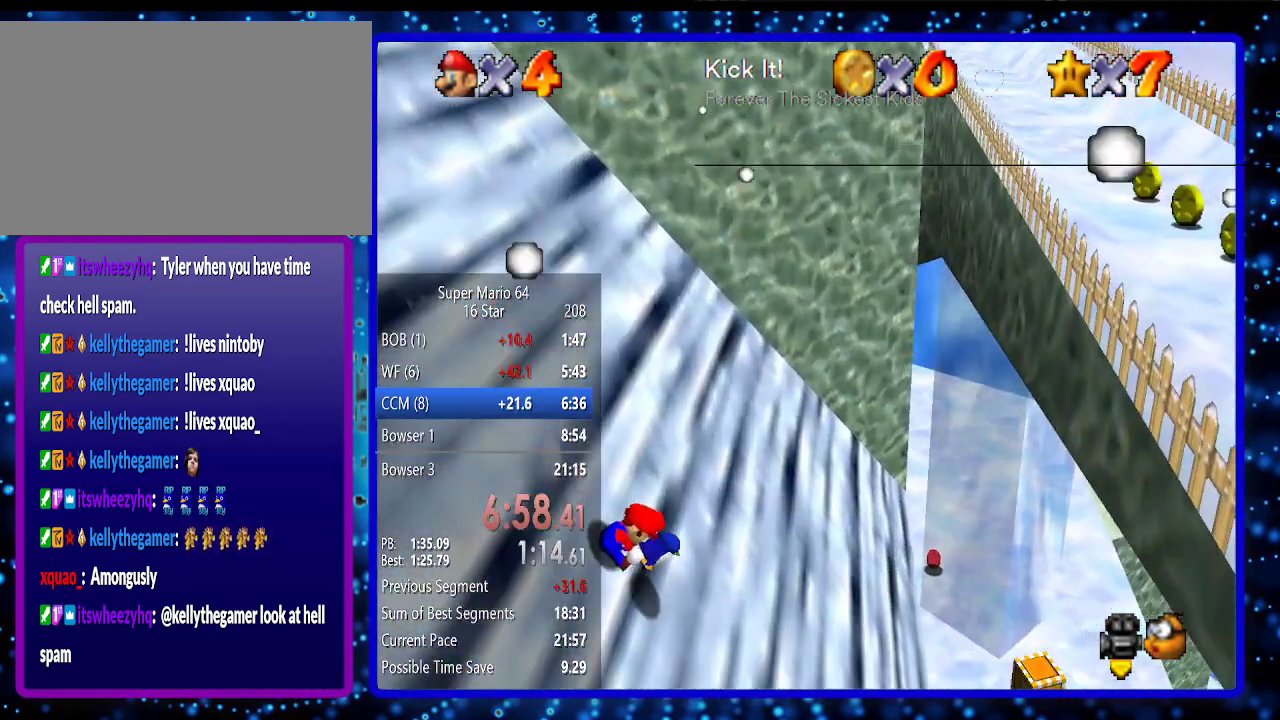
{"buttons": [], "left_stick": "down-right", "events": [[483, "left_stick", "down-right"]]}
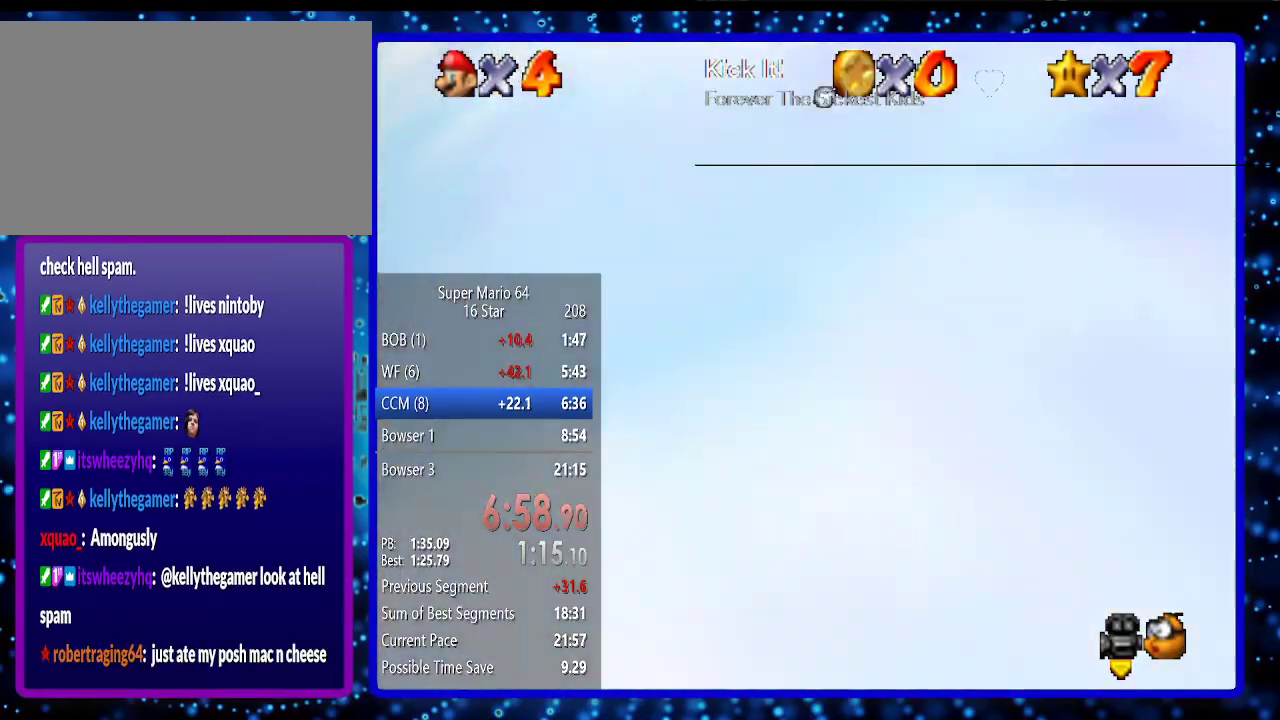
{"buttons": [], "left_stick": "down-right", "events": []}
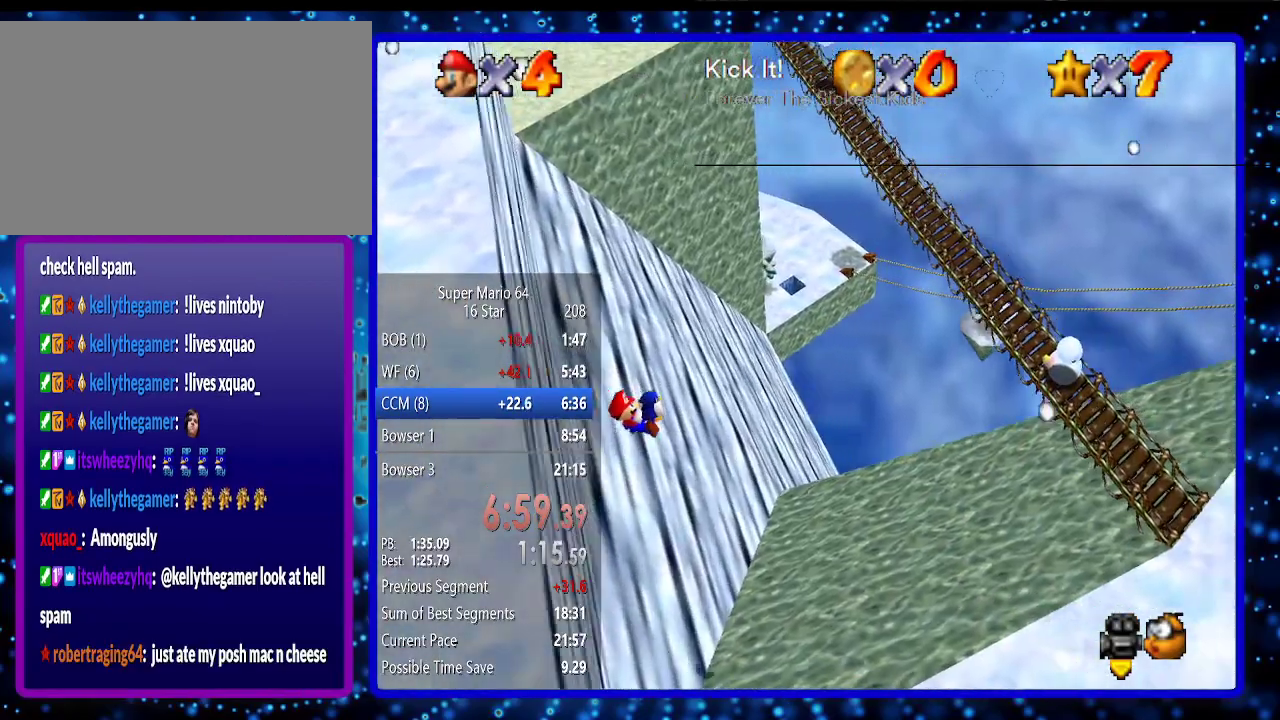
{"buttons": [], "left_stick": "up", "events": [[200, "left_stick", "up-right"], [300, "left_stick", "up"]]}
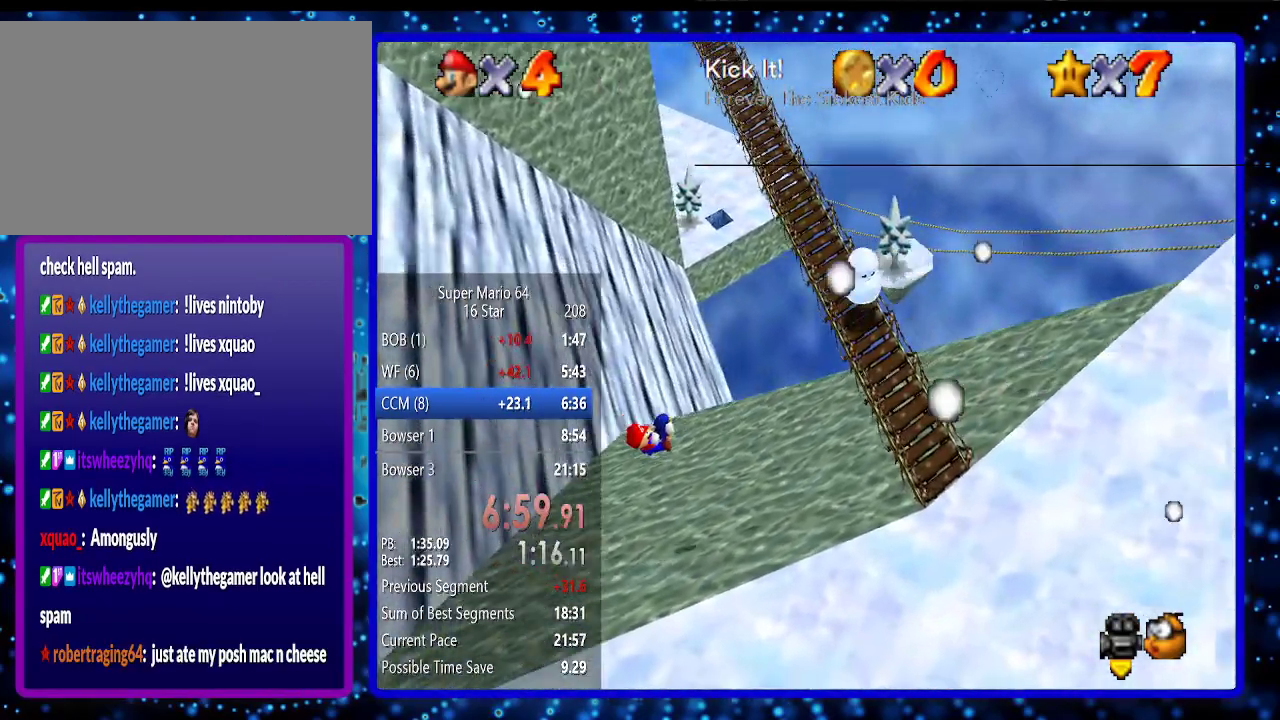
{"buttons": [], "left_stick": "up", "events": []}
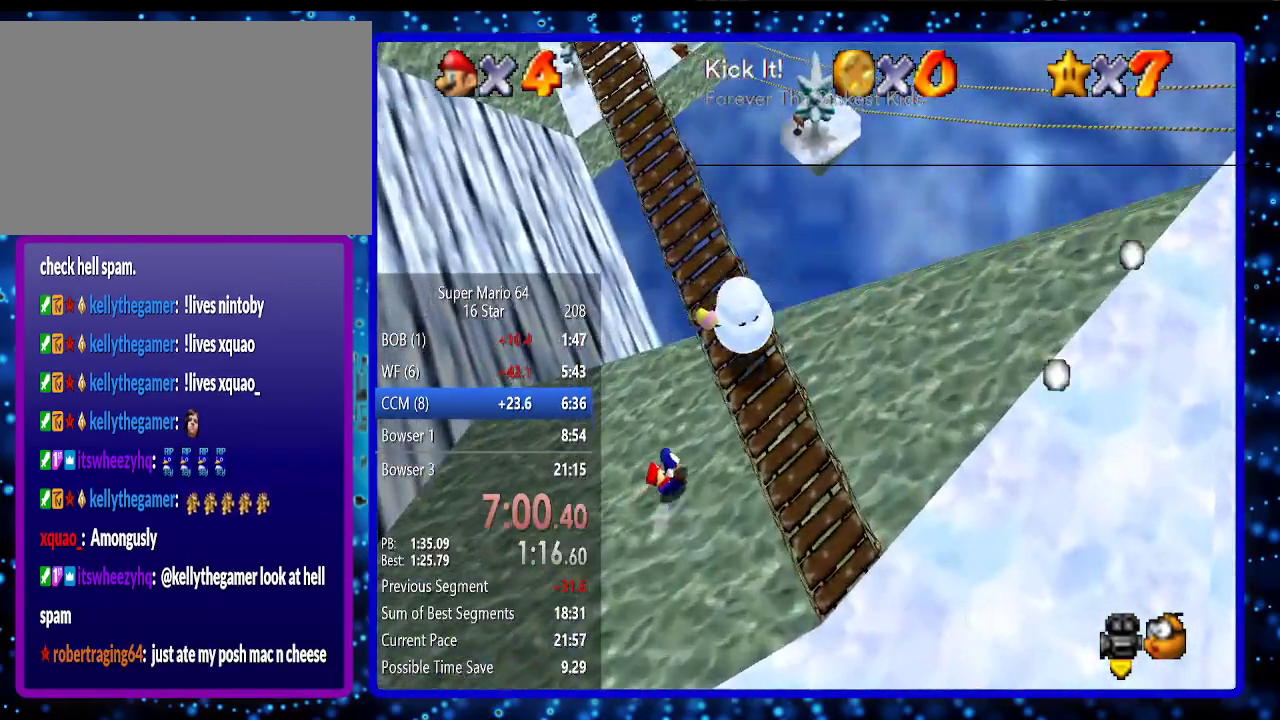
{"buttons": [], "left_stick": "up-right", "events": [[300, "left_stick", "up-right"]]}
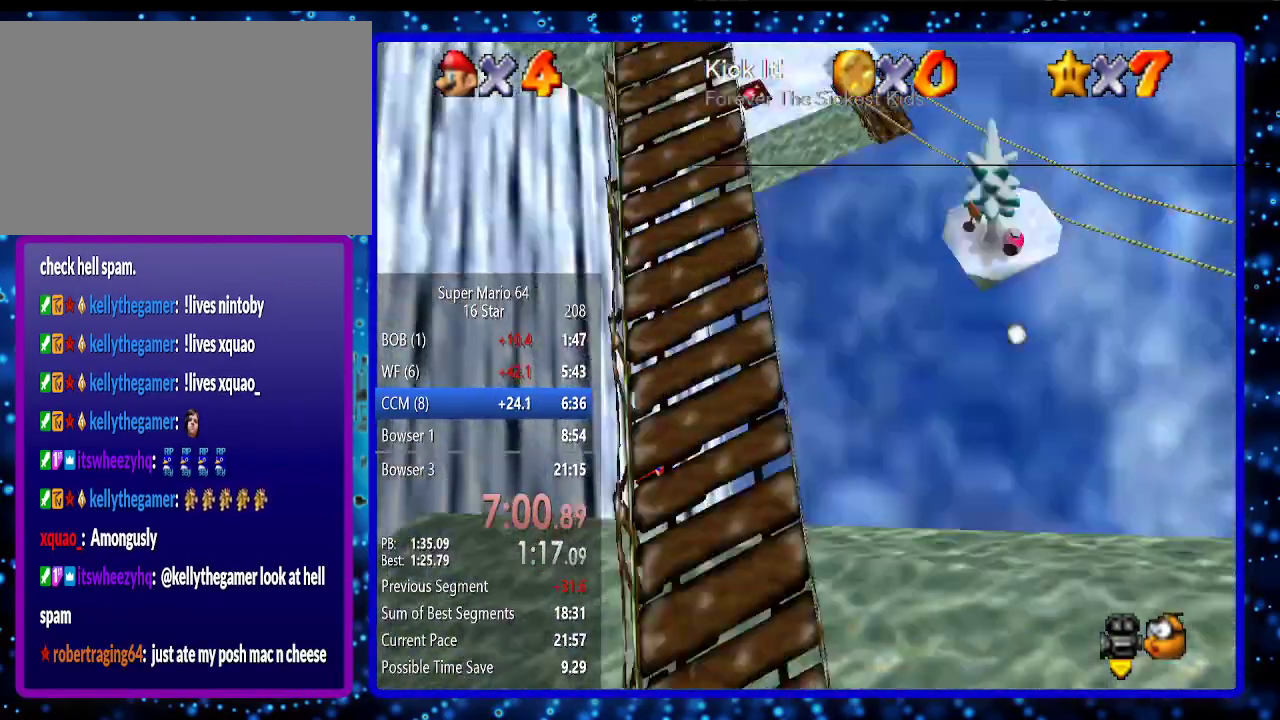
{"buttons": [], "left_stick": "up-right", "events": []}